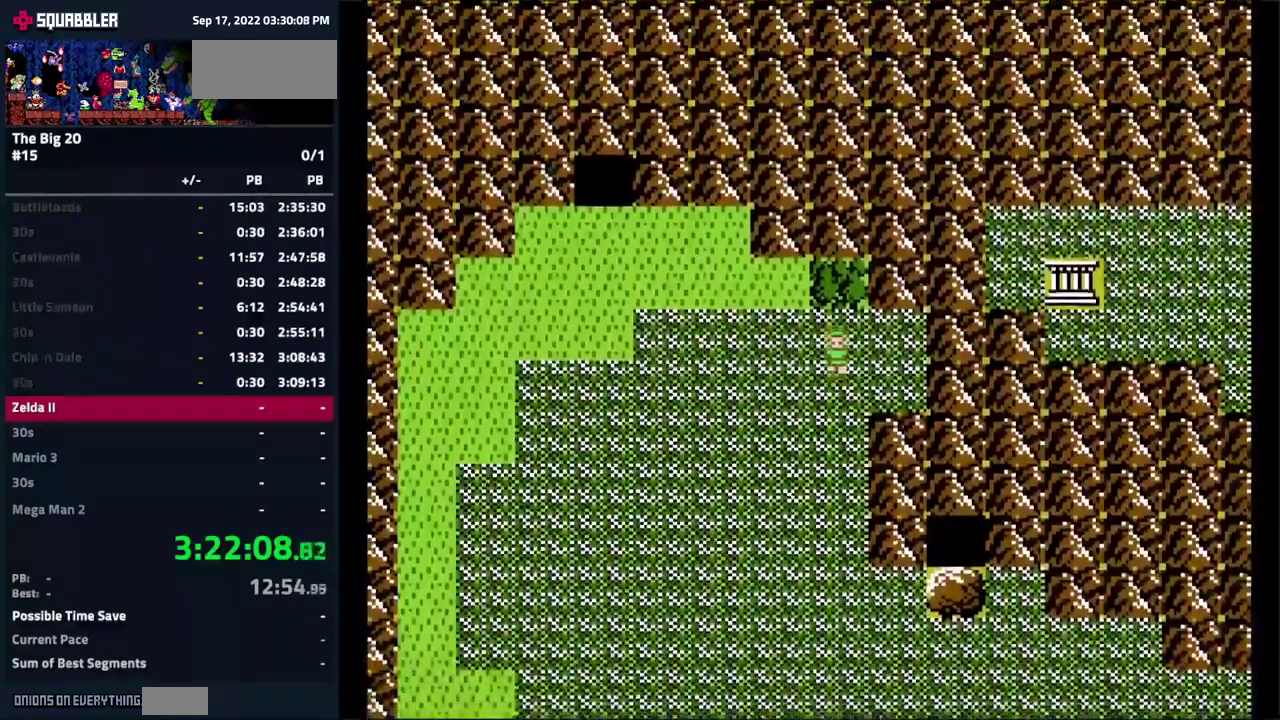
Gameplay with a controller (Nintendo layout); each line is a JSON object with the inputs held at the frame after it. "events" lists button and stick changes between this image and that frame as [ms after this image, input, new state], when the widget could be followed in between. Not read: L3 R3.
{"buttons": ["DPAD_DOWN"], "events": []}
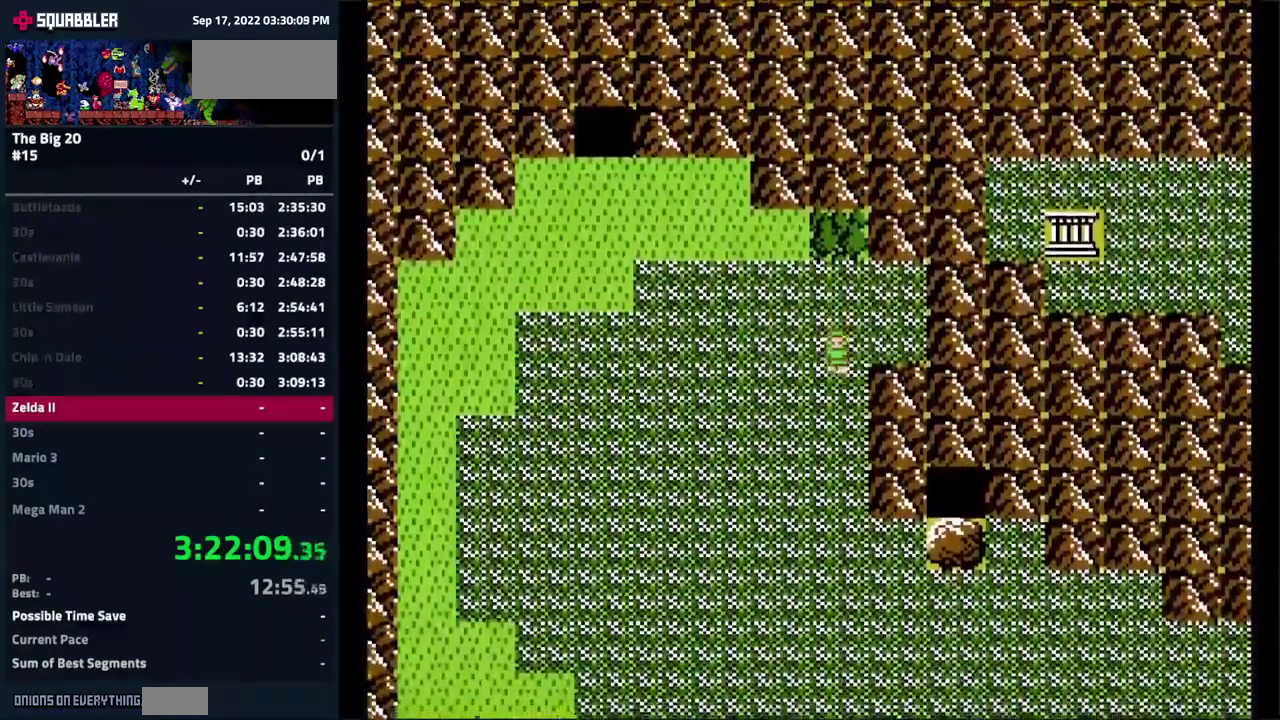
{"buttons": ["DPAD_DOWN"], "events": []}
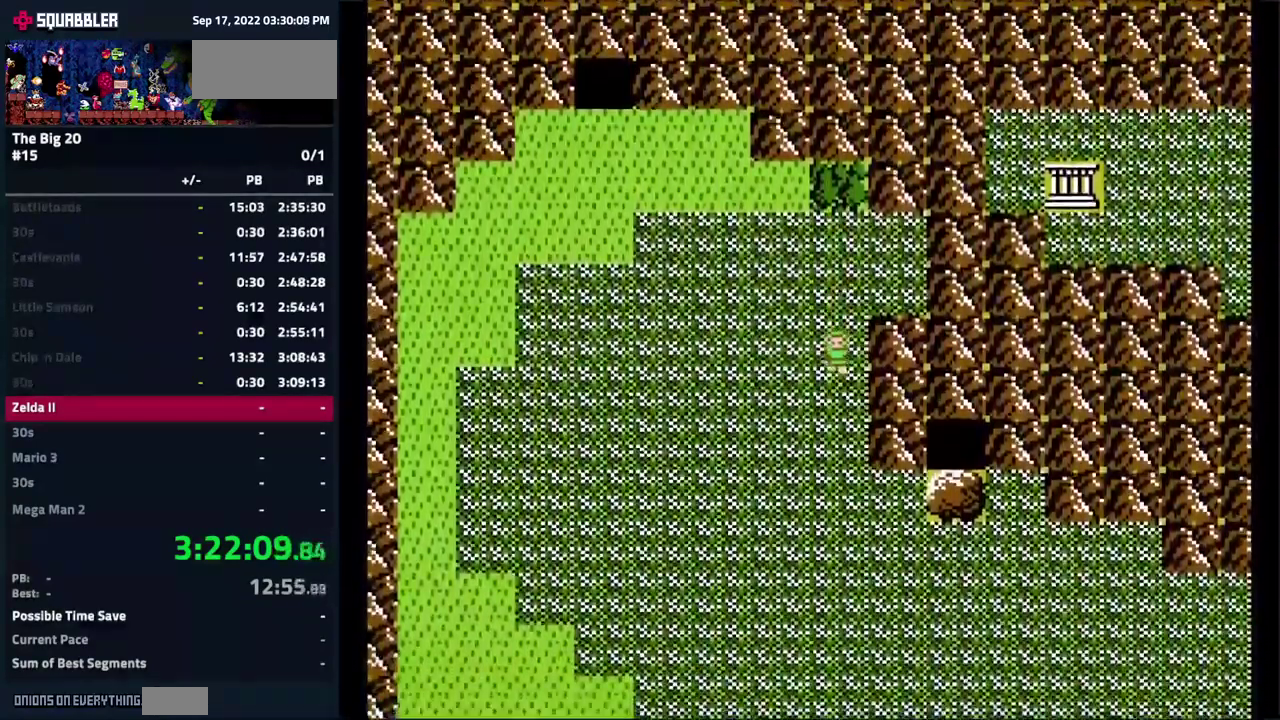
{"buttons": ["DPAD_DOWN"], "events": []}
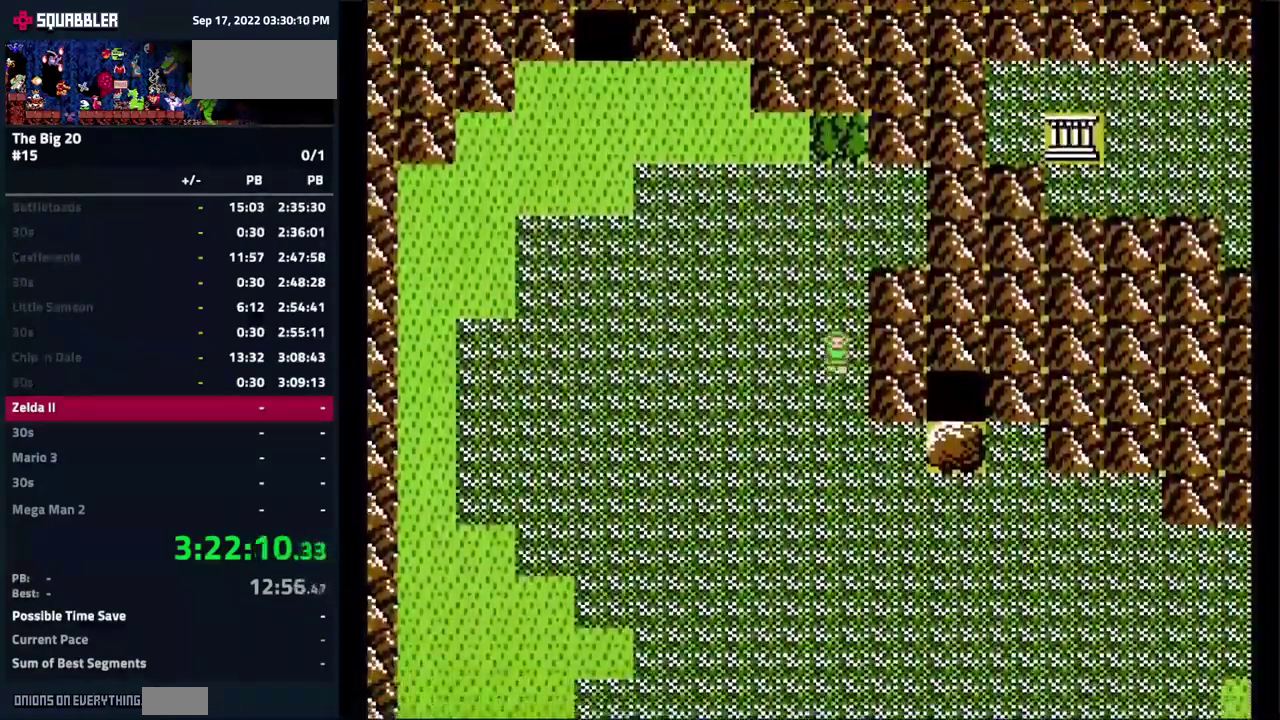
{"buttons": ["DPAD_DOWN"], "events": []}
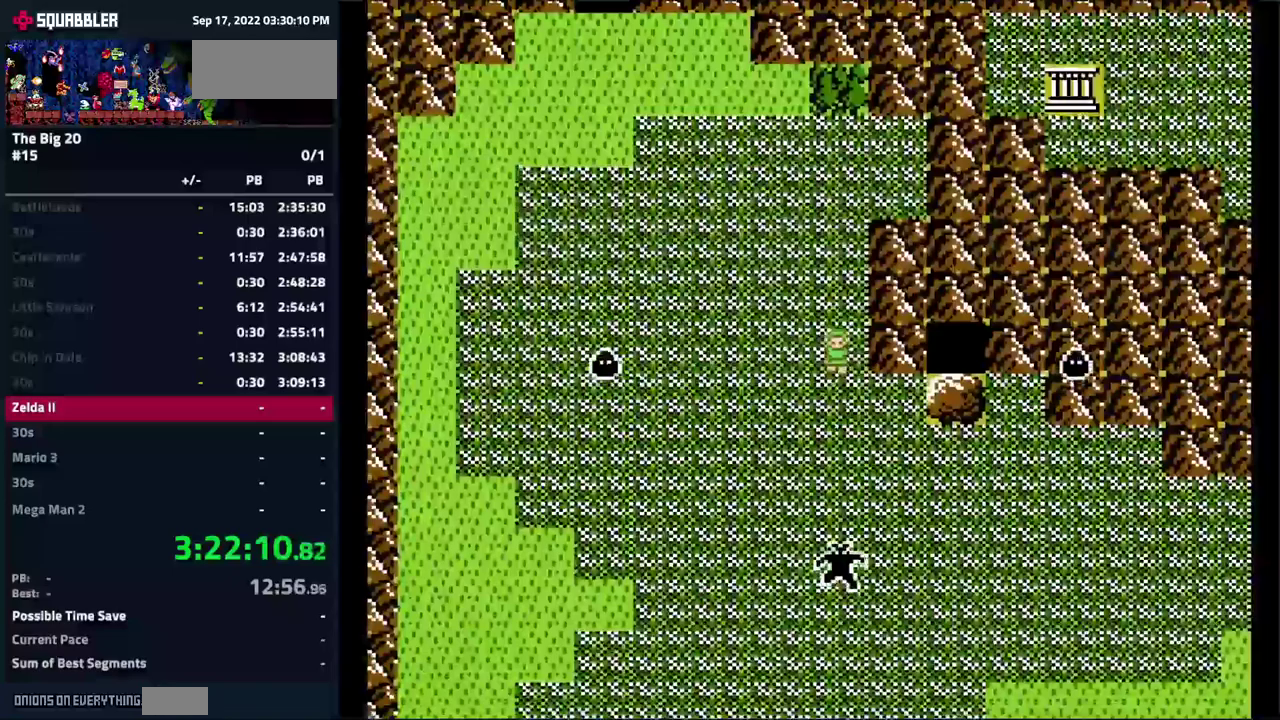
{"buttons": ["DPAD_DOWN"], "events": []}
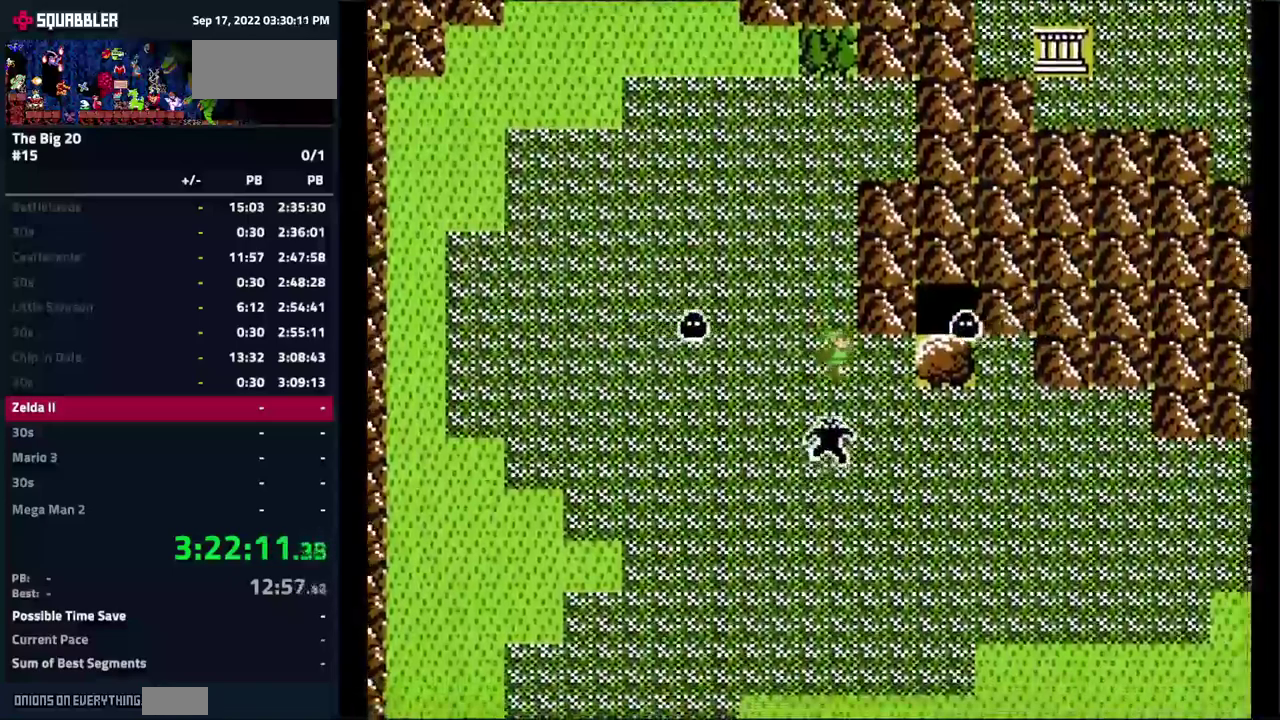
{"buttons": [], "events": [[33, "DPAD_DOWN", "up"], [66, "DPAD_RIGHT", "down"], [433, "DPAD_RIGHT", "up"]]}
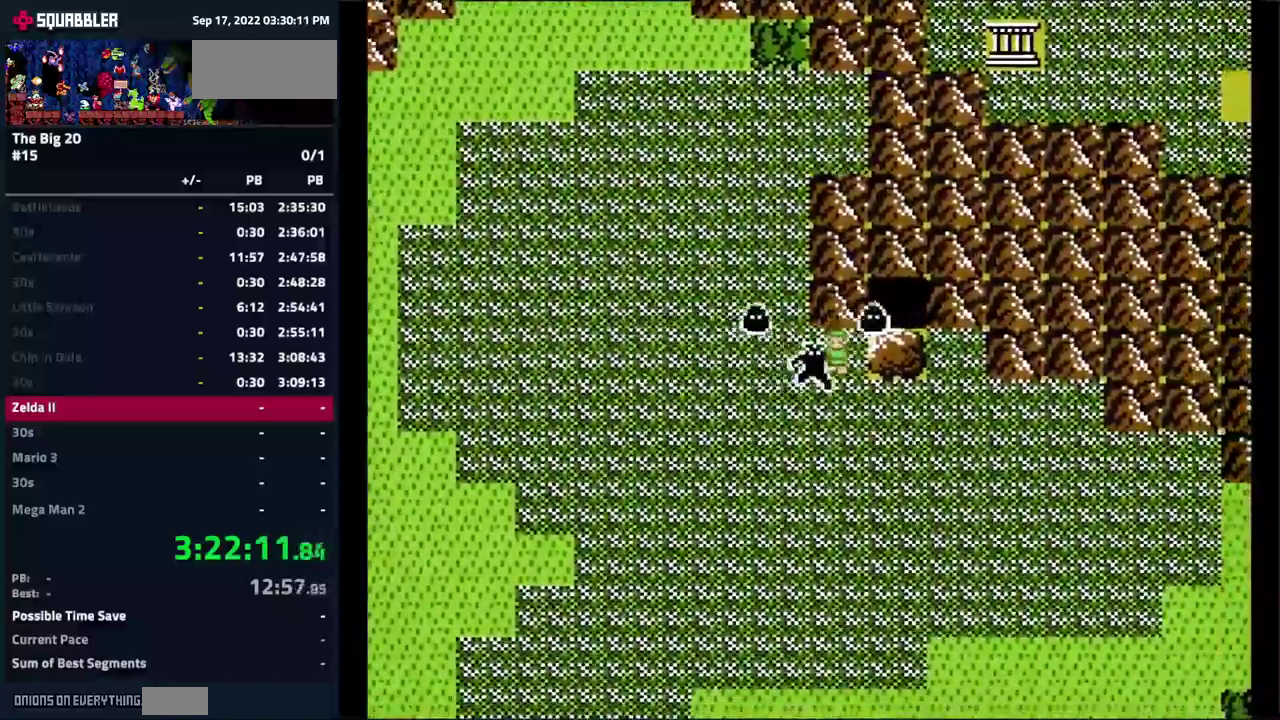
{"buttons": [], "events": [[66, "DPAD_DOWN", "down"], [316, "DPAD_DOWN", "up"]]}
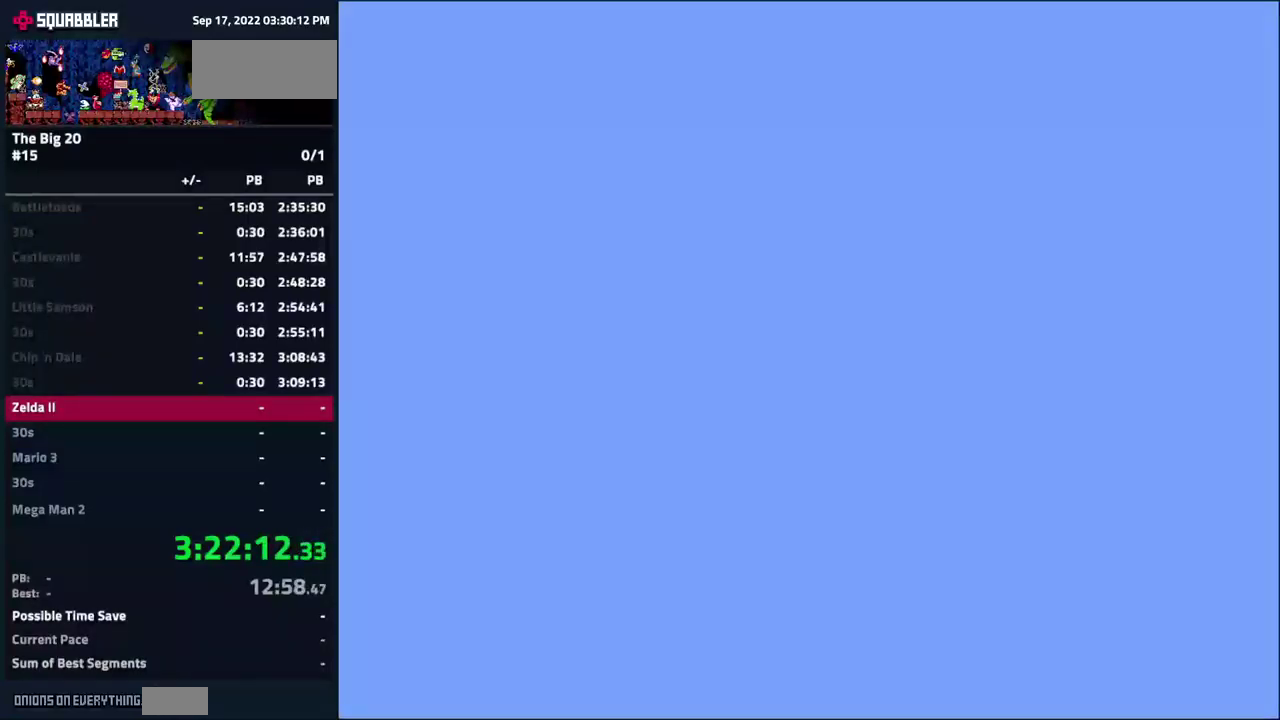
{"buttons": ["DPAD_RIGHT"], "events": [[233, "DPAD_RIGHT", "down"]]}
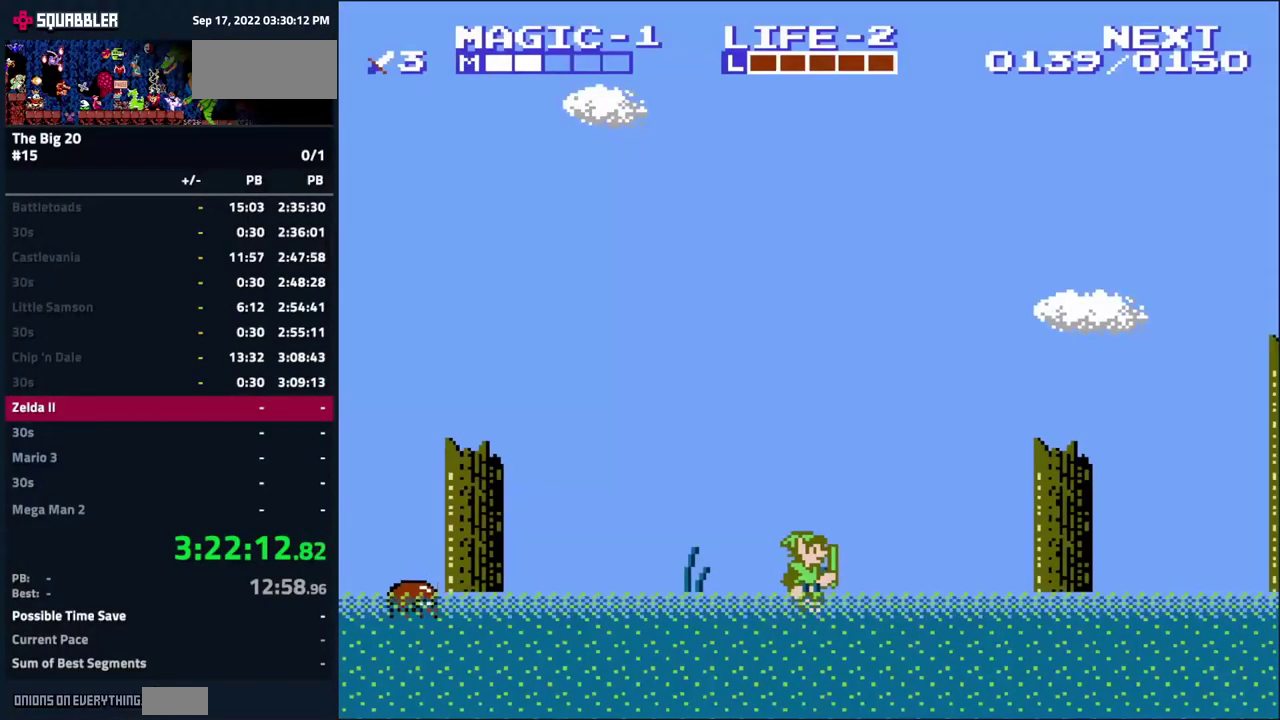
{"buttons": ["A", "DPAD_RIGHT"], "events": [[316, "A", "down"]]}
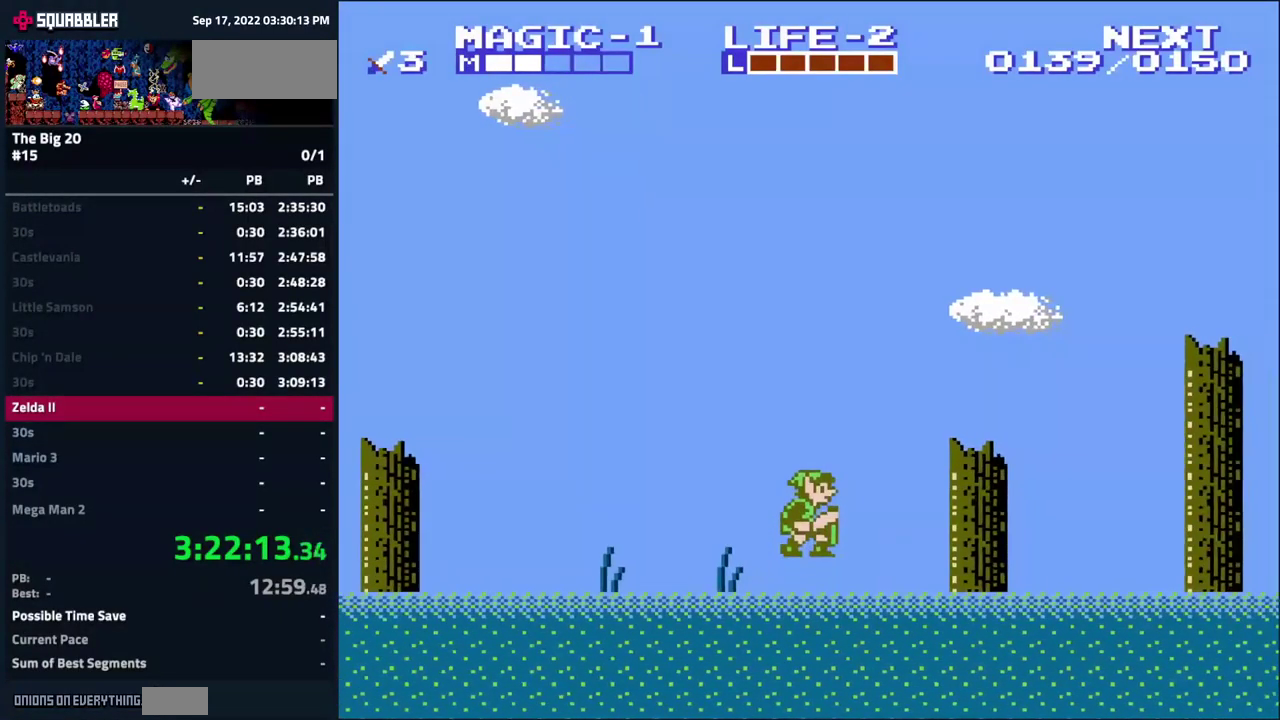
{"buttons": ["A", "DPAD_RIGHT"], "events": [[316, "A", "up"], [500, "A", "down"]]}
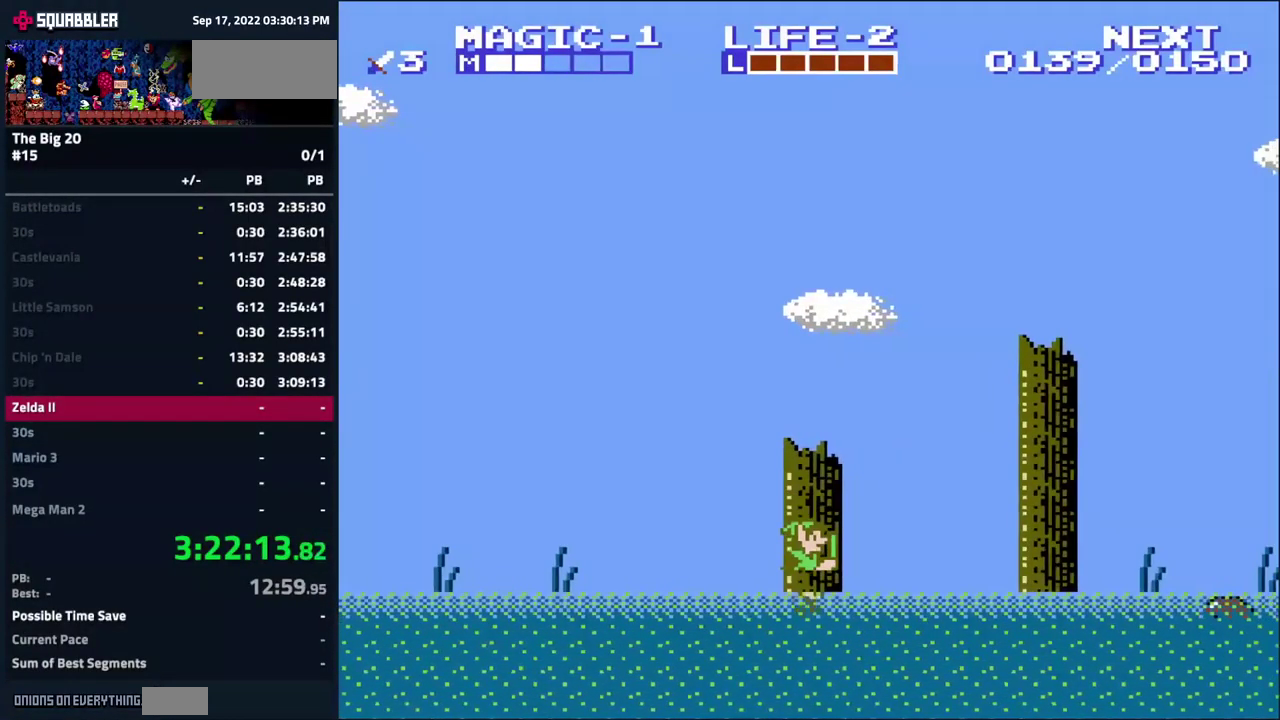
{"buttons": ["DPAD_RIGHT"], "events": [[400, "A", "up"]]}
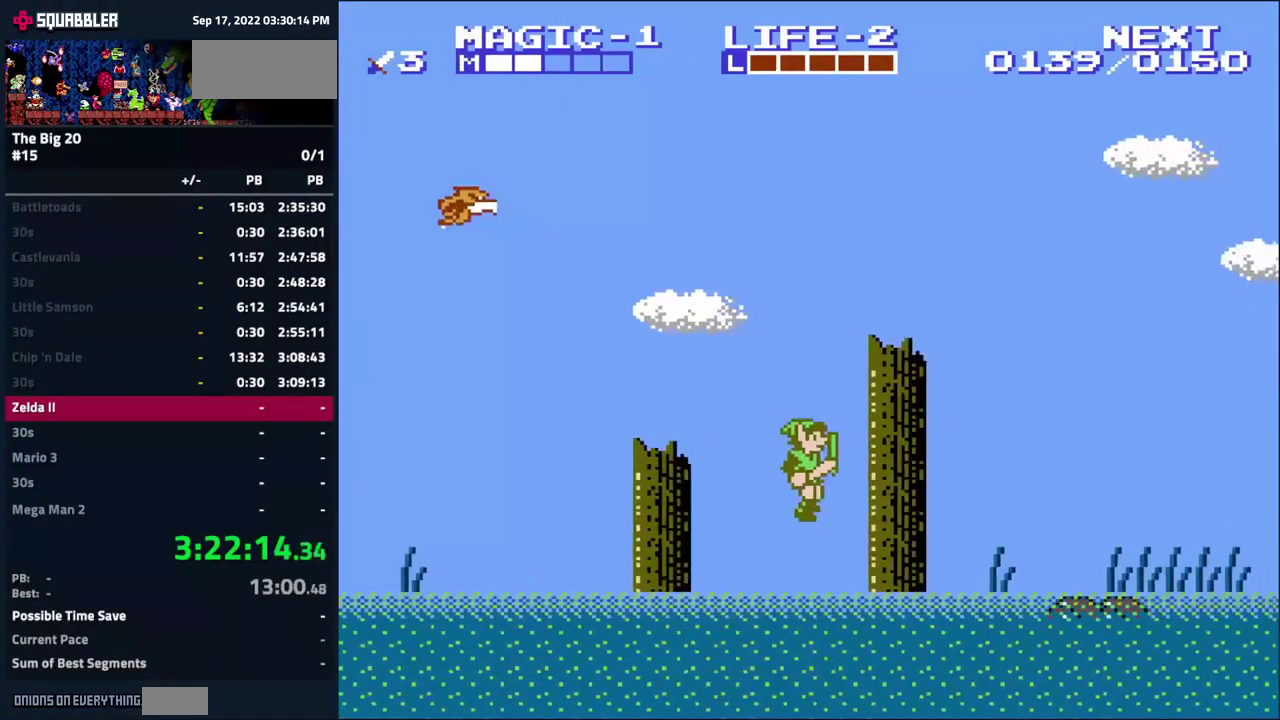
{"buttons": ["DPAD_RIGHT"], "events": []}
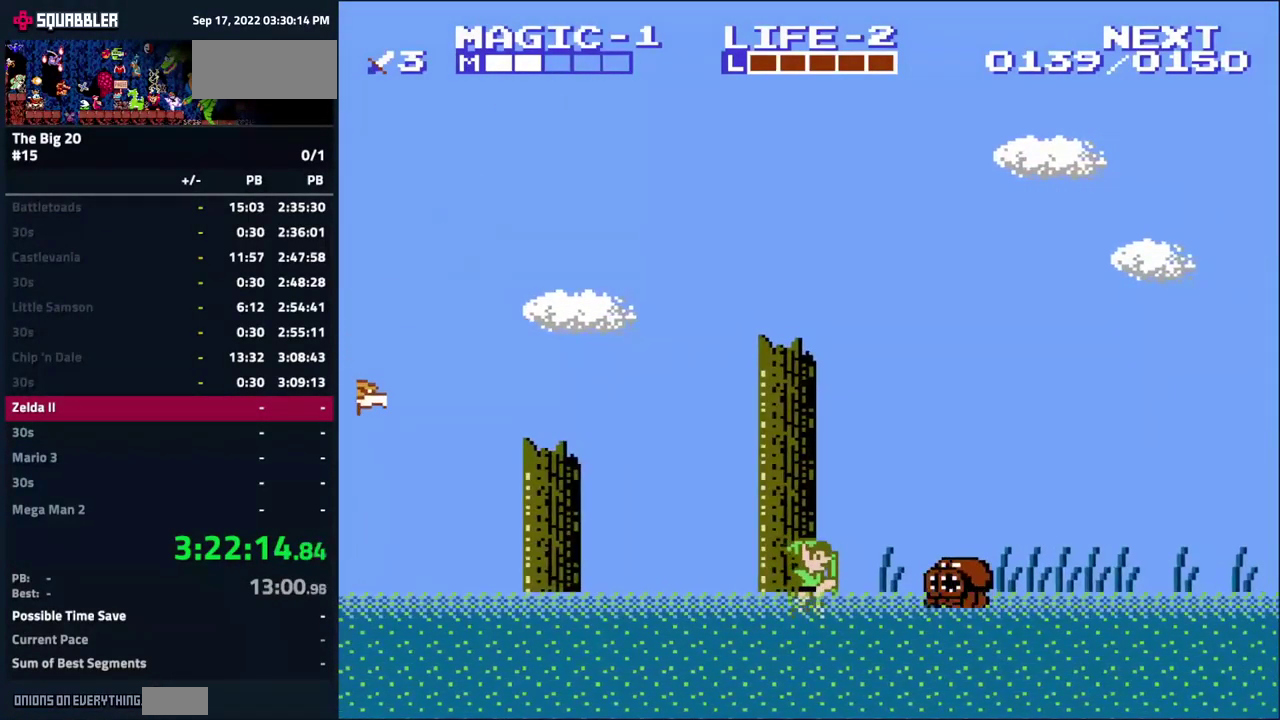
{"buttons": ["DPAD_DOWN"], "events": [[116, "DPAD_RIGHT", "up"], [300, "DPAD_DOWN", "down"], [333, "B", "down"], [450, "B", "up"]]}
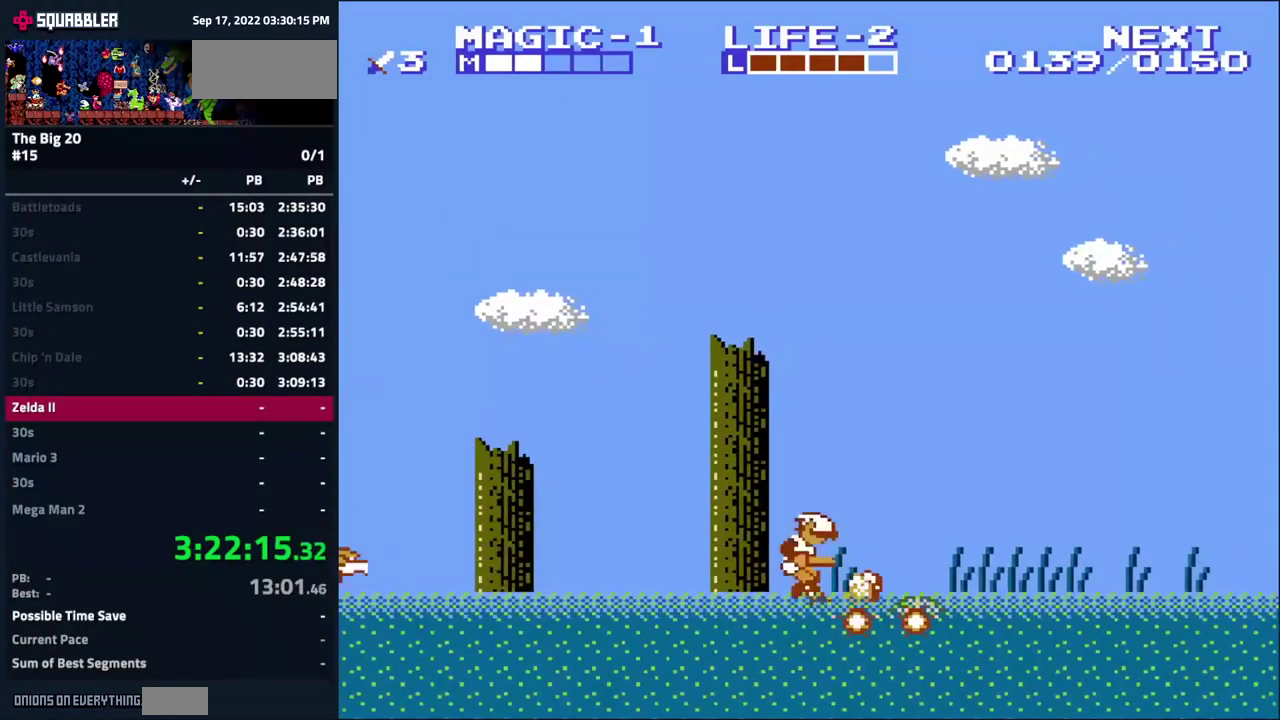
{"buttons": ["DPAD_RIGHT"], "events": [[50, "B", "down"], [116, "B", "up"], [183, "DPAD_RIGHT", "down"], [300, "DPAD_DOWN", "up"]]}
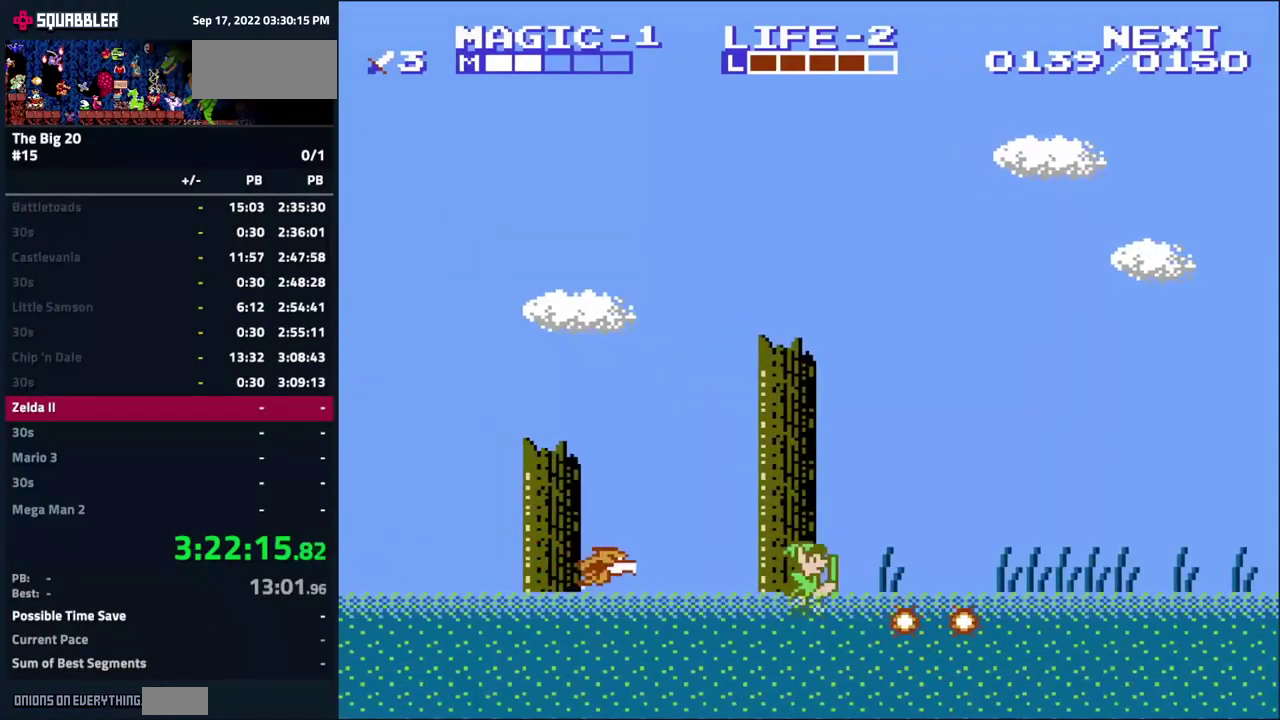
{"buttons": ["A"], "events": [[133, "DPAD_RIGHT", "up"], [183, "A", "down"], [183, "DPAD_LEFT", "down"], [283, "DPAD_LEFT", "up"]]}
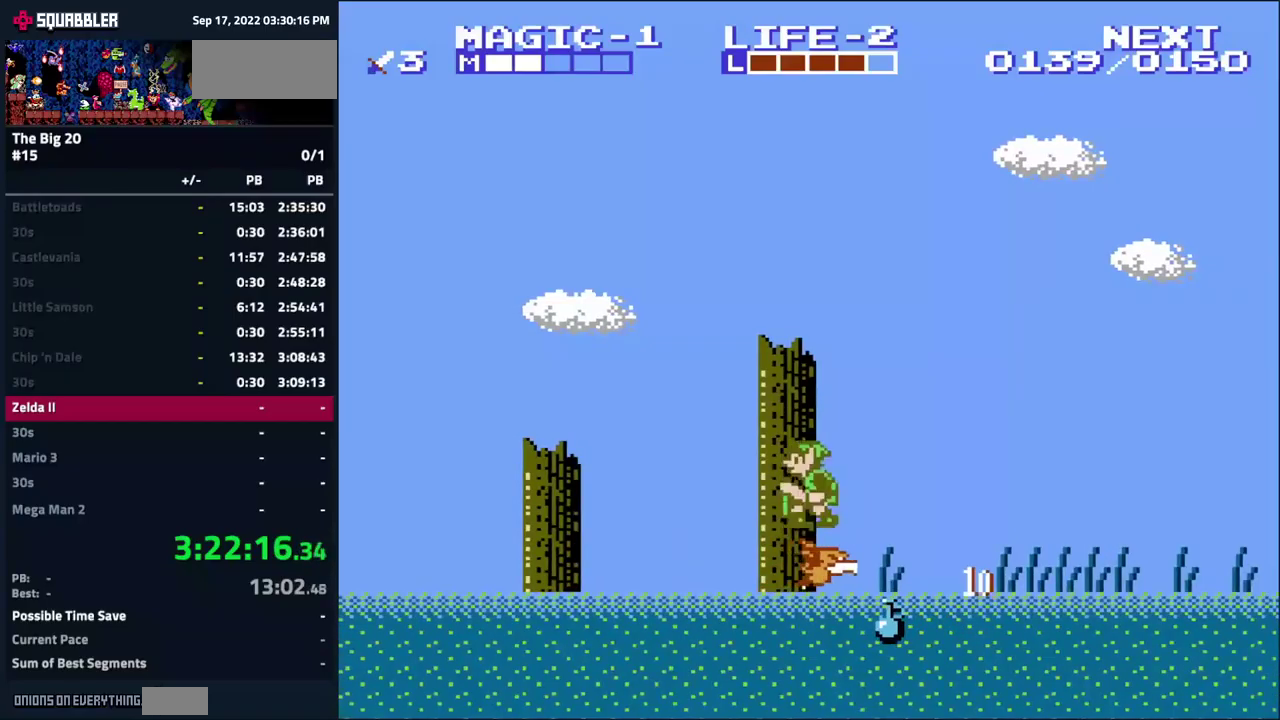
{"buttons": ["B", "DPAD_DOWN"], "events": [[67, "A", "up"], [67, "DPAD_RIGHT", "down"], [383, "DPAD_DOWN", "down"], [400, "DPAD_RIGHT", "up"], [450, "B", "down"]]}
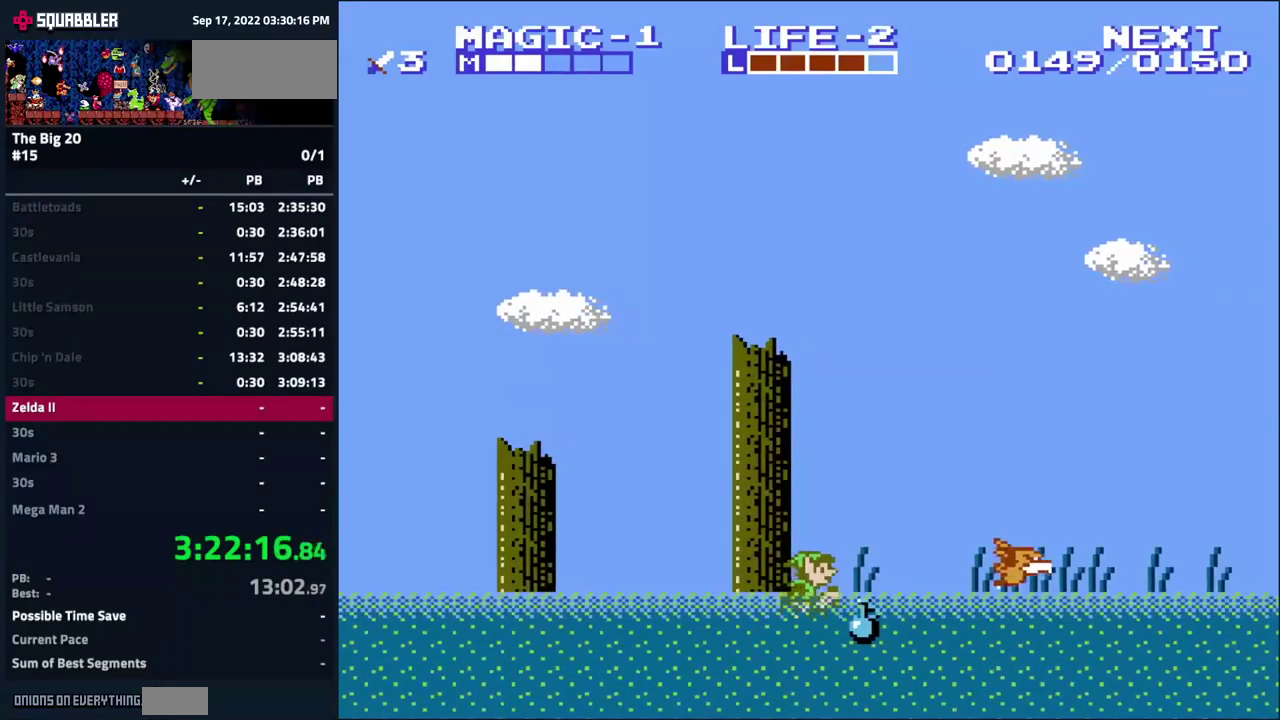
{"buttons": ["A", "DPAD_RIGHT"], "events": [[50, "B", "up"], [50, "DPAD_RIGHT", "down"], [83, "DPAD_DOWN", "up"], [267, "A", "down"]]}
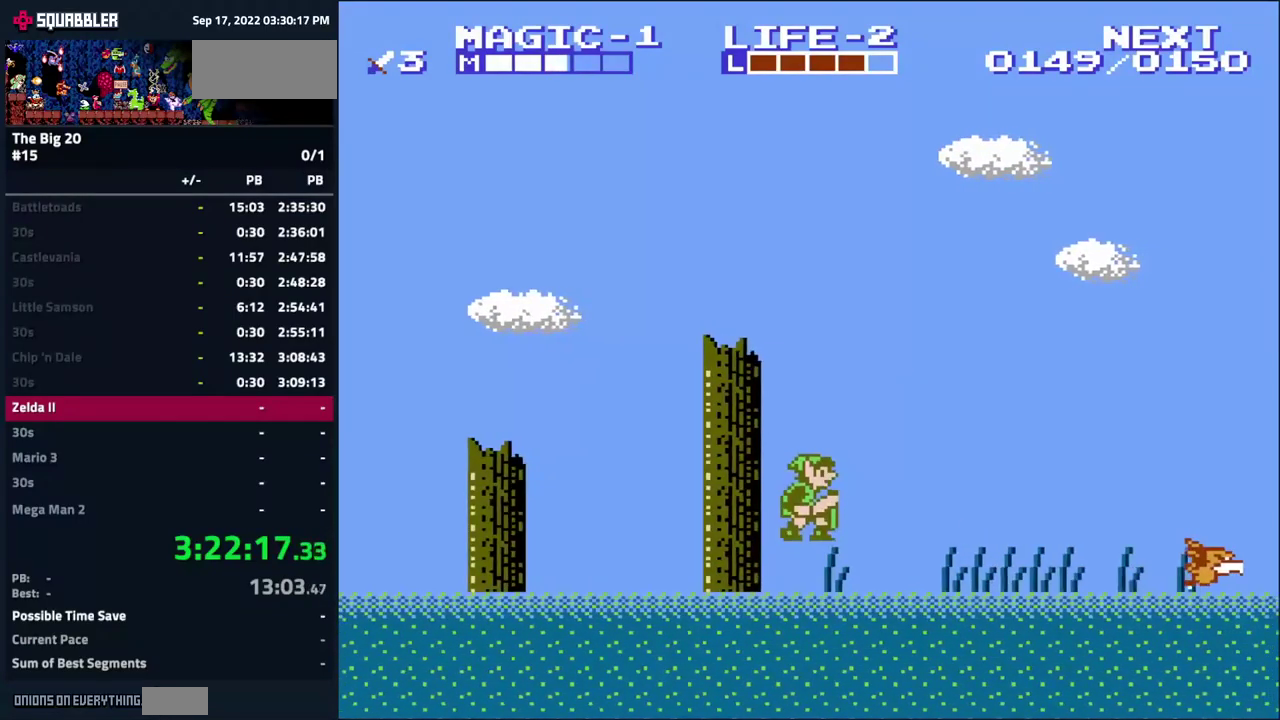
{"buttons": ["A", "DPAD_RIGHT"], "events": [[233, "A", "up"], [400, "A", "down"]]}
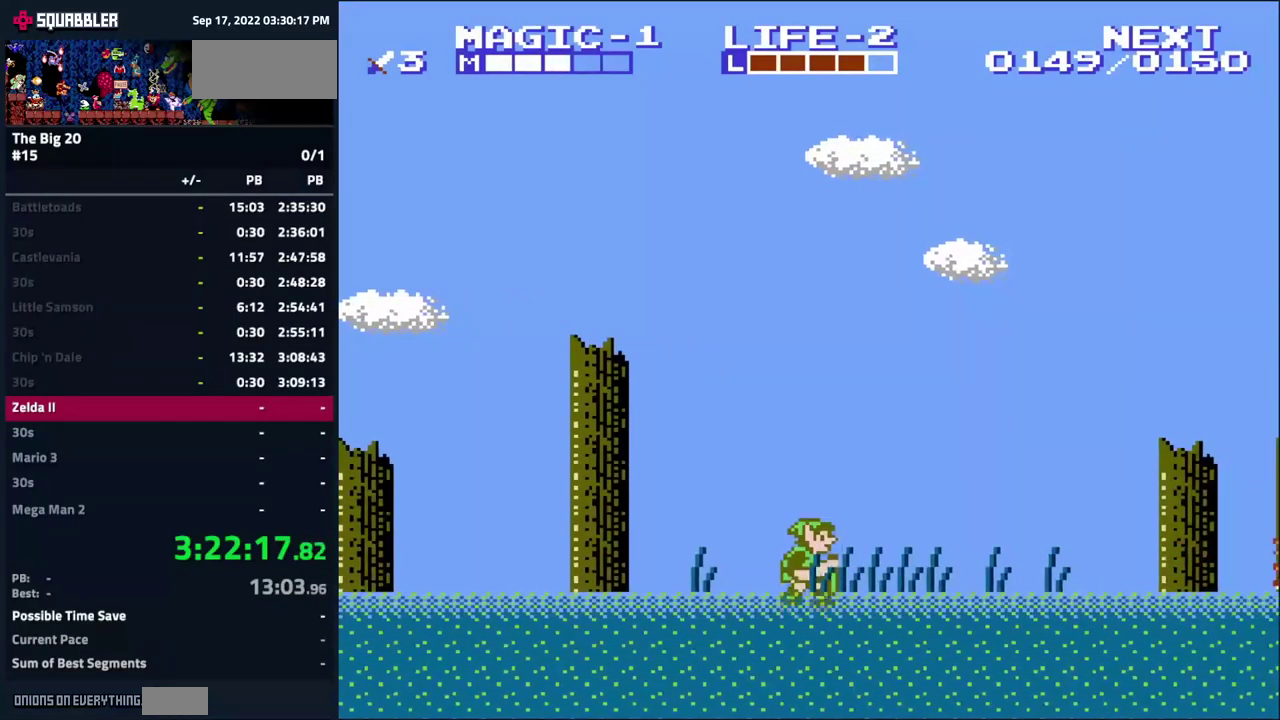
{"buttons": ["DPAD_RIGHT"], "events": [[350, "A", "up"]]}
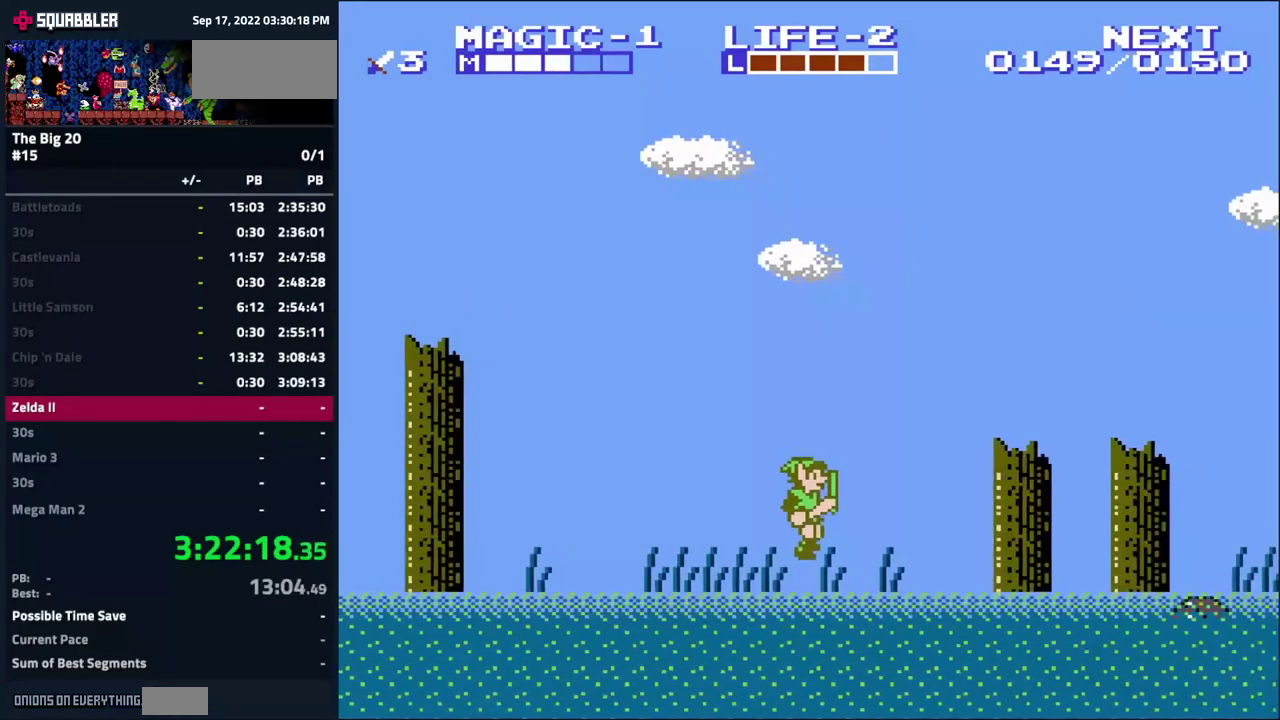
{"buttons": ["DPAD_RIGHT"], "events": [[117, "A", "down"], [283, "A", "up"]]}
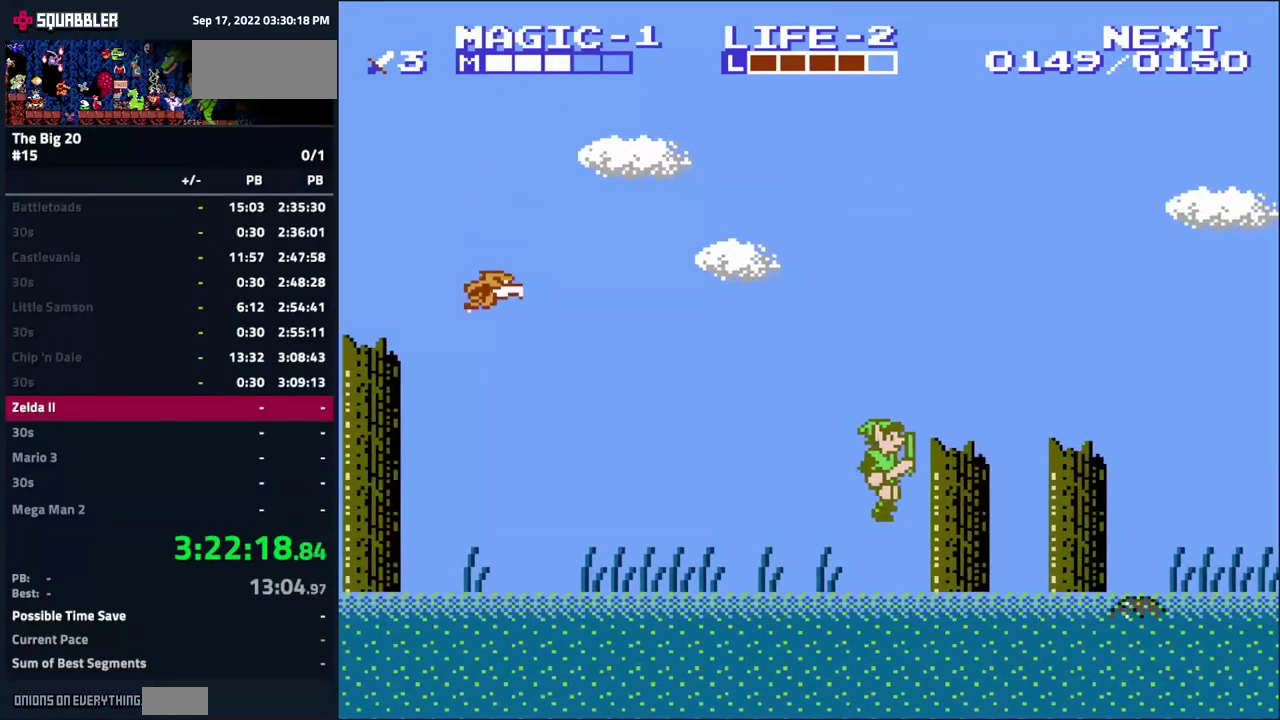
{"buttons": ["DPAD_RIGHT"], "events": []}
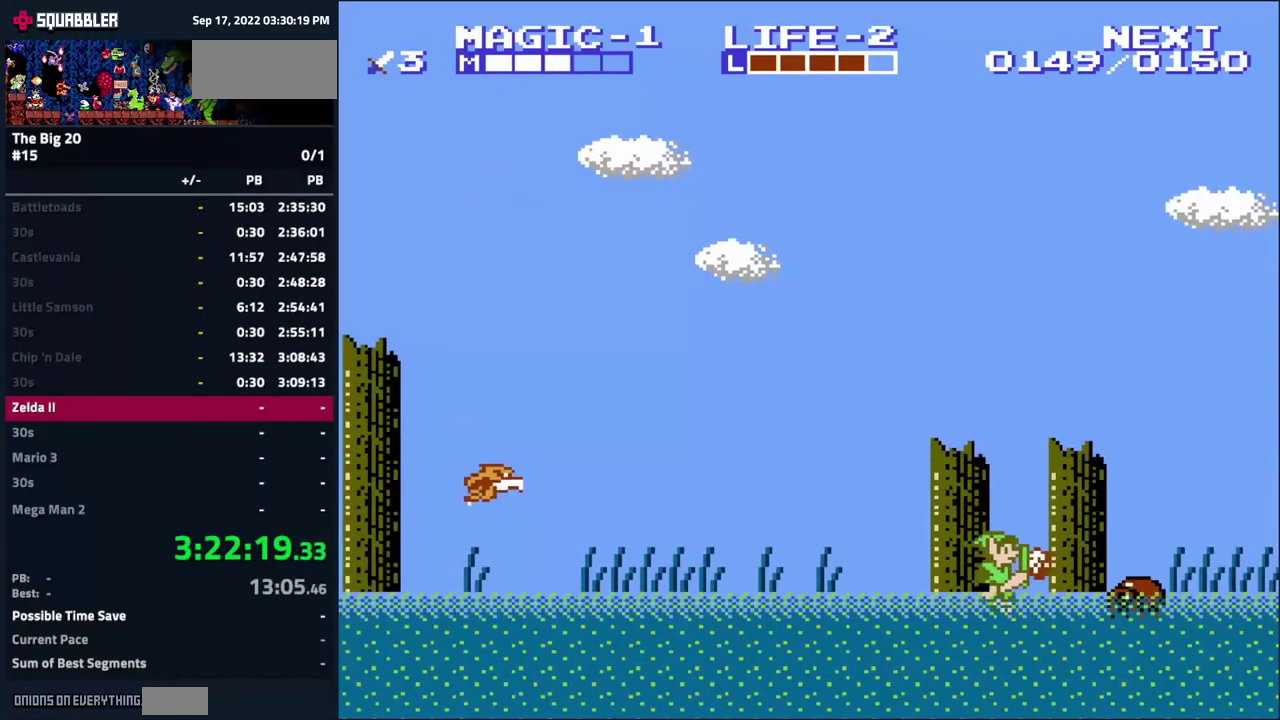
{"buttons": ["A", "DPAD_RIGHT"], "events": [[50, "DPAD_DOWN", "down"], [83, "DPAD_RIGHT", "up"], [133, "B", "down"], [250, "B", "up"], [250, "DPAD_RIGHT", "down"], [283, "DPAD_DOWN", "up"], [467, "A", "down"]]}
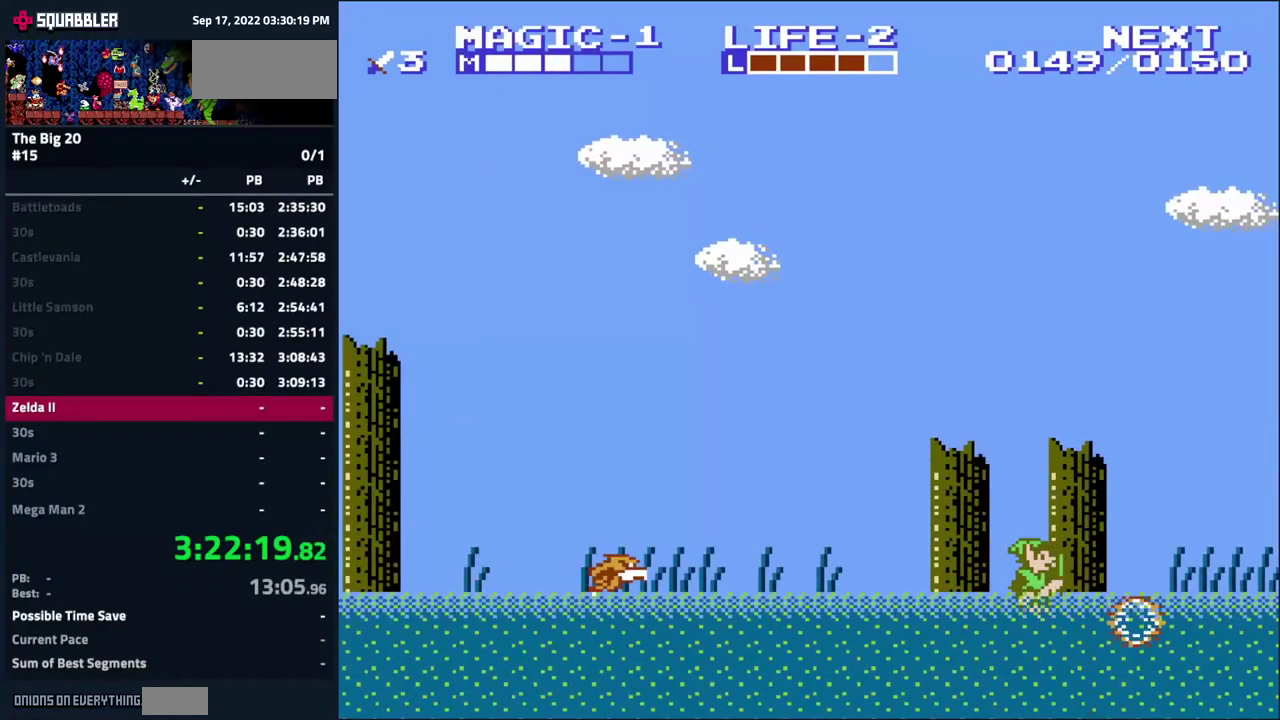
{"buttons": ["DPAD_RIGHT"], "events": [[267, "A", "up"]]}
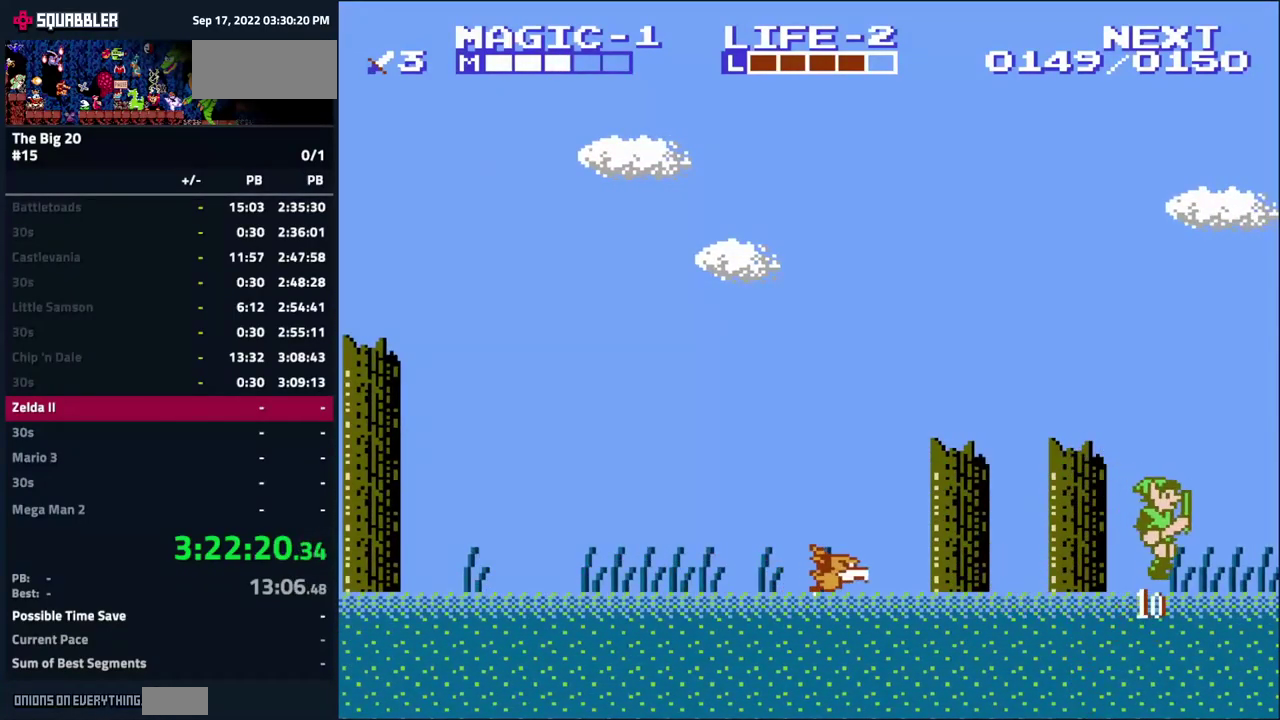
{"buttons": [], "events": [[100, "A", "down"], [467, "A", "up"], [483, "DPAD_RIGHT", "up"]]}